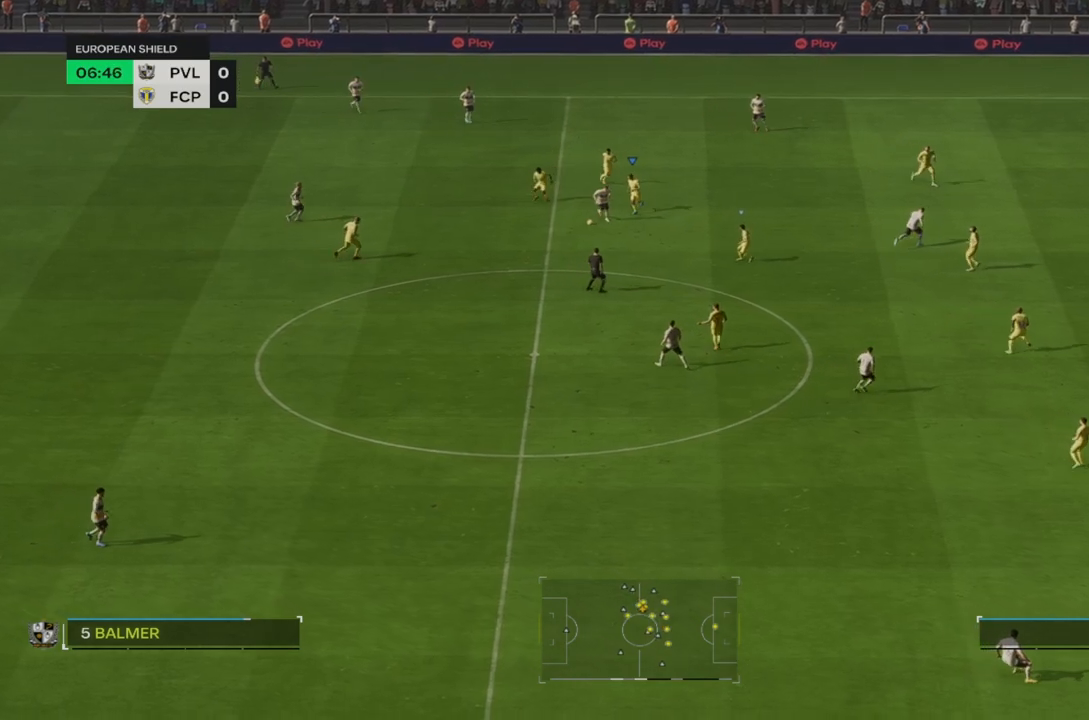
Gameplay with a controller (PlayStation layout); each line is a JSON object with the inputs held at the frame after it. "events" lists button and stick changes between this image and that frame as [ms after this image, input, new state], when the widget could be followed in between. Not read: L3 R3.
{"buttons": ["R2"], "left_stick": "down", "right_stick": "center", "events": [[67, "R2", "down"]]}
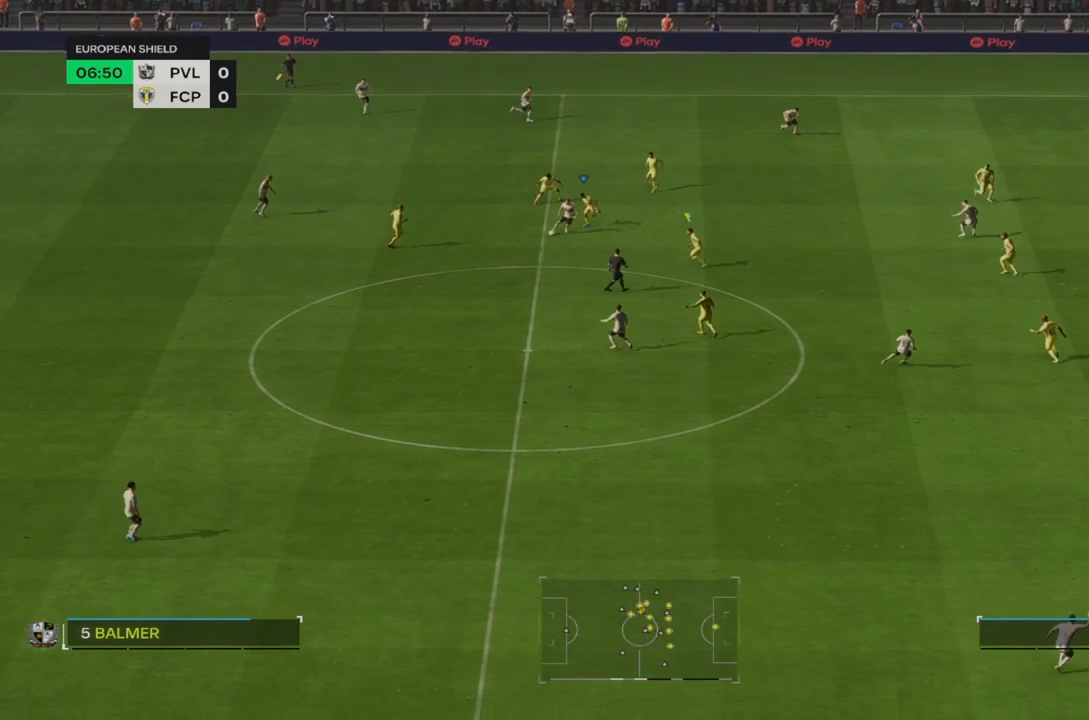
{"buttons": ["R2"], "left_stick": "down", "right_stick": "center", "events": [[50, "R2", "up"], [183, "R2", "down"]]}
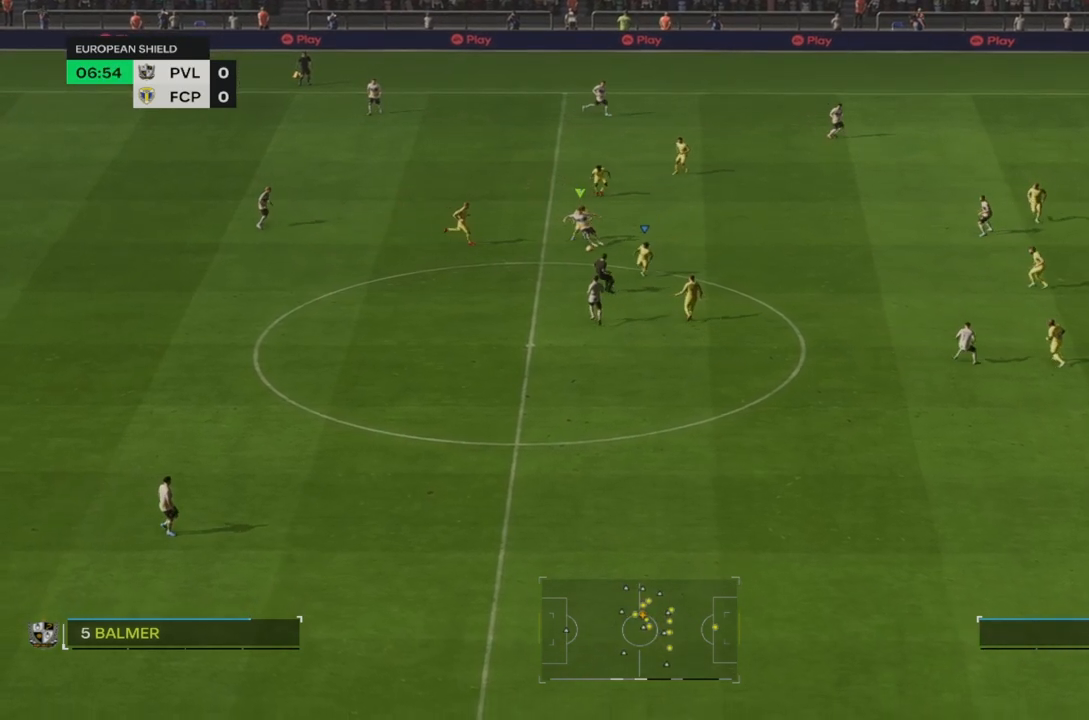
{"buttons": [], "left_stick": "left", "right_stick": "center", "events": [[117, "R2", "up"], [167, "CIRCLE", "down"], [200, "left_stick", "left"], [317, "CIRCLE", "up"]]}
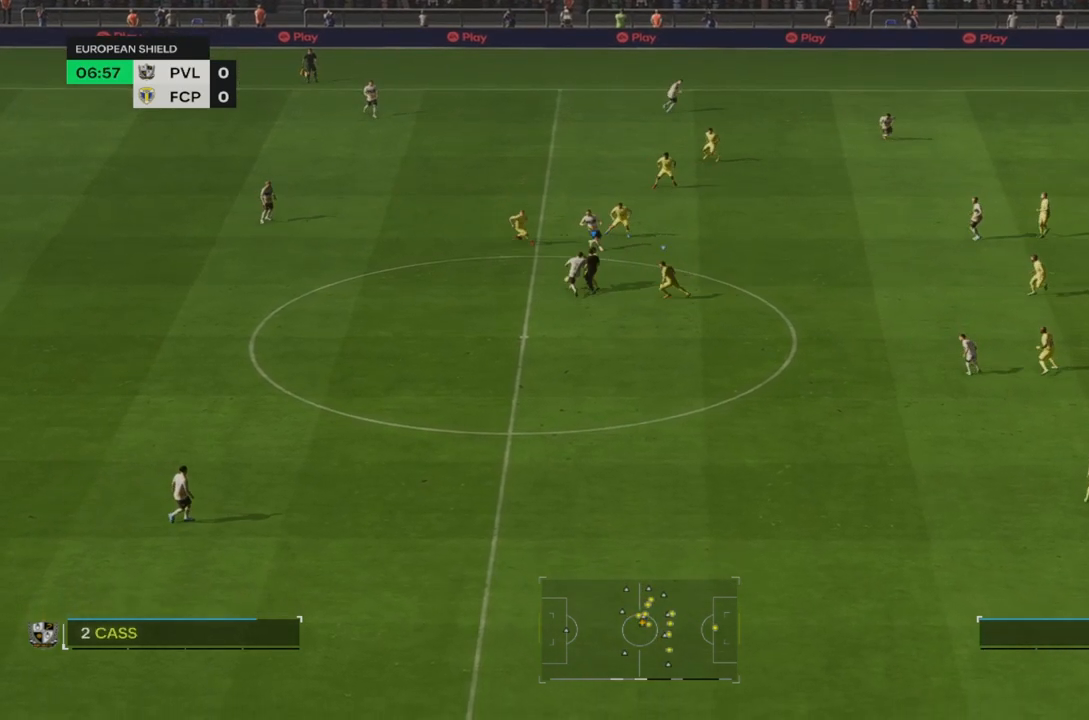
{"buttons": [], "left_stick": "down-left", "right_stick": "center", "events": [[17, "left_stick", "down-left"]]}
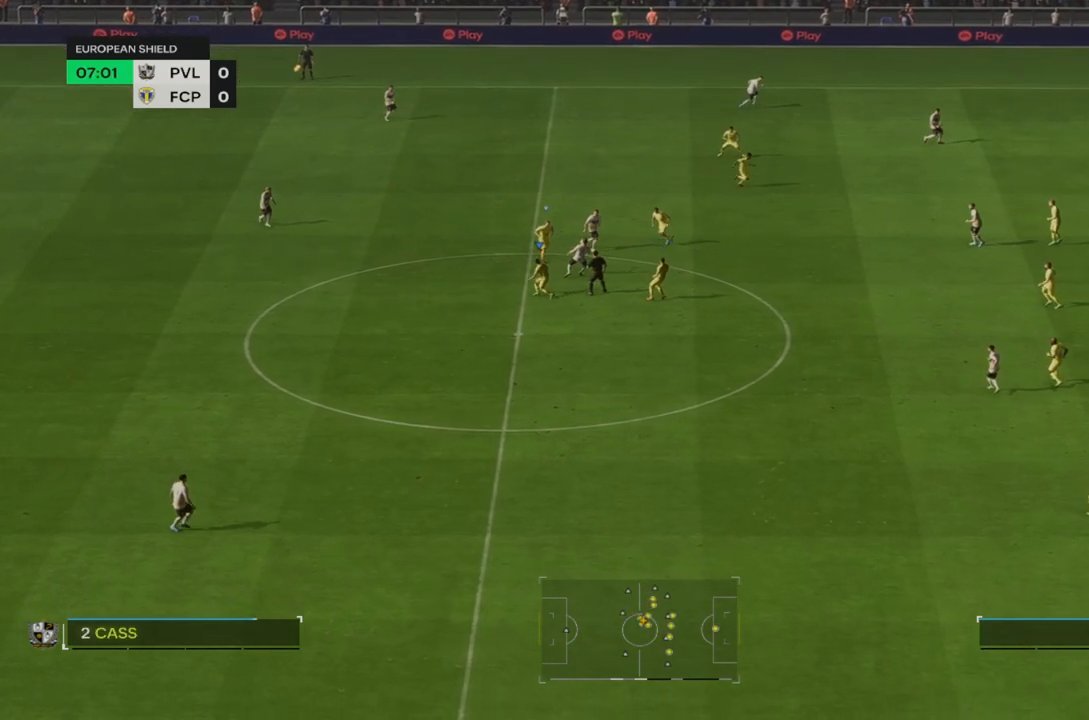
{"buttons": [], "left_stick": "down-left", "right_stick": "center", "events": [[117, "R2", "down"], [450, "R2", "up"]]}
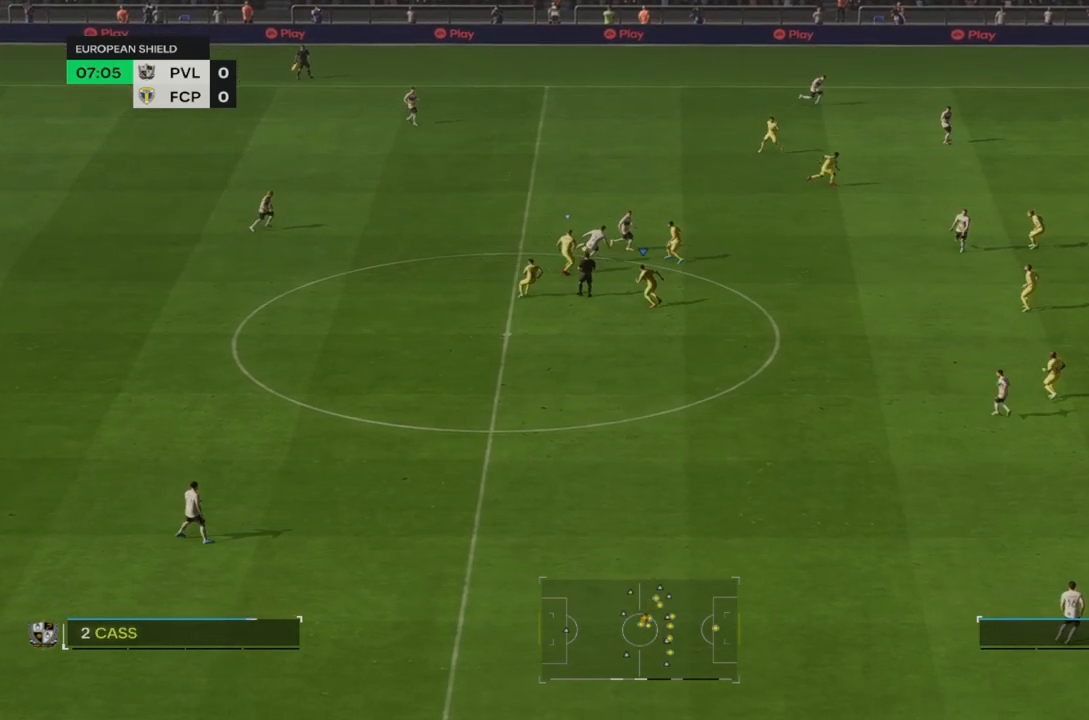
{"buttons": ["R2"], "left_stick": "center", "right_stick": "center", "events": [[217, "left_stick", "center"], [233, "R2", "down"]]}
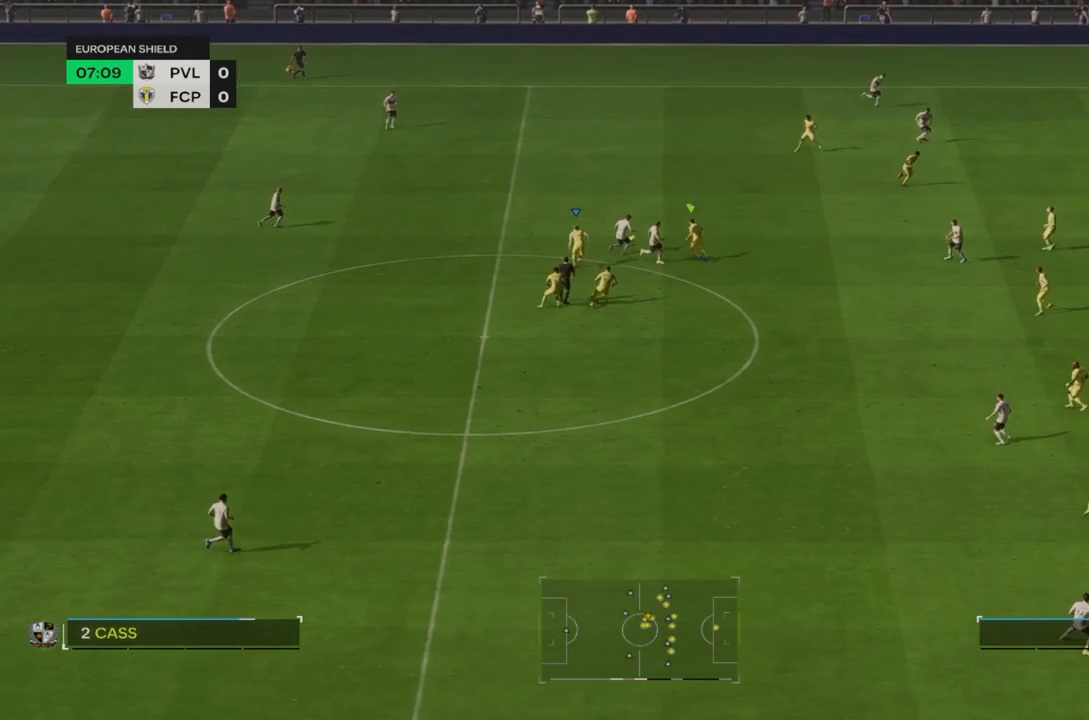
{"buttons": ["CIRCLE", "R2"], "left_stick": "left", "right_stick": "center", "events": [[317, "R2", "up"], [383, "CIRCLE", "down"], [450, "R2", "down"], [450, "left_stick", "left"]]}
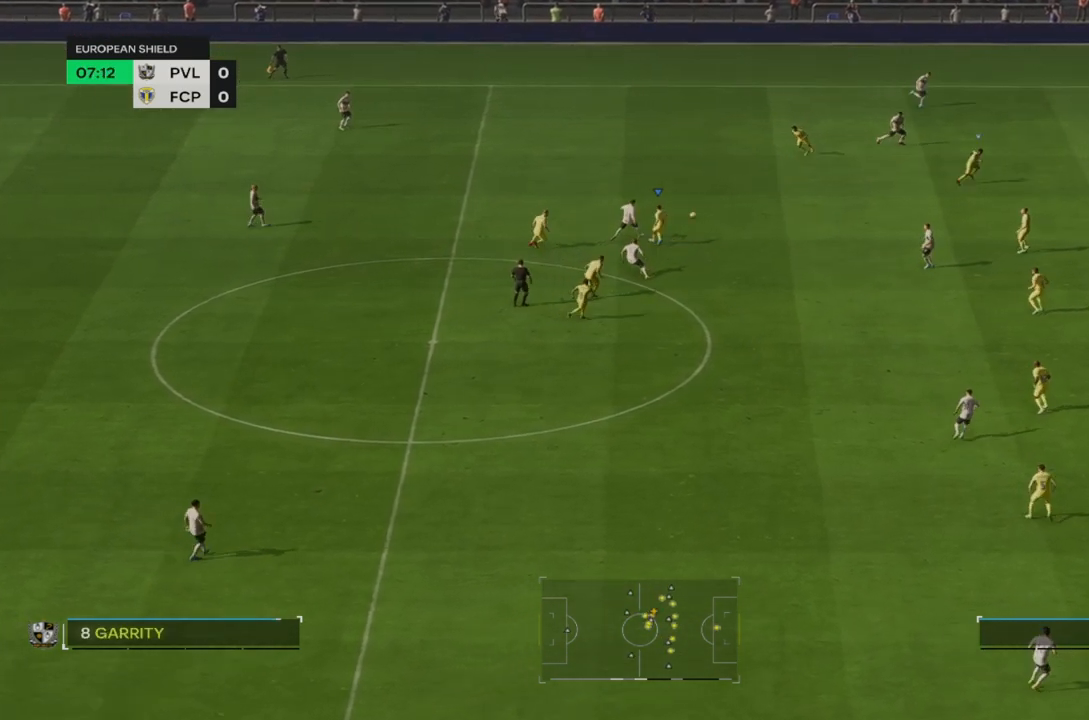
{"buttons": ["R2"], "left_stick": "down-left", "right_stick": "center", "events": [[150, "CIRCLE", "up"], [183, "R2", "up"], [317, "R2", "down"], [417, "left_stick", "down-left"]]}
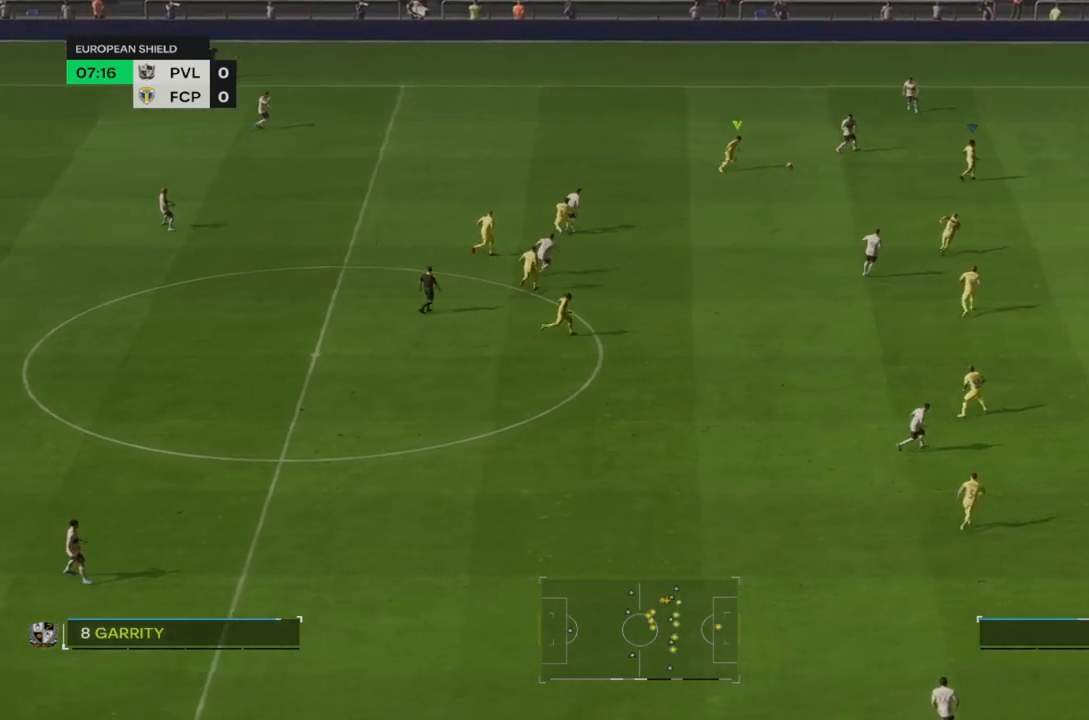
{"buttons": ["L2"], "left_stick": "center", "right_stick": "center", "events": [[150, "R2", "up"], [317, "left_stick", "center"], [383, "L2", "down"]]}
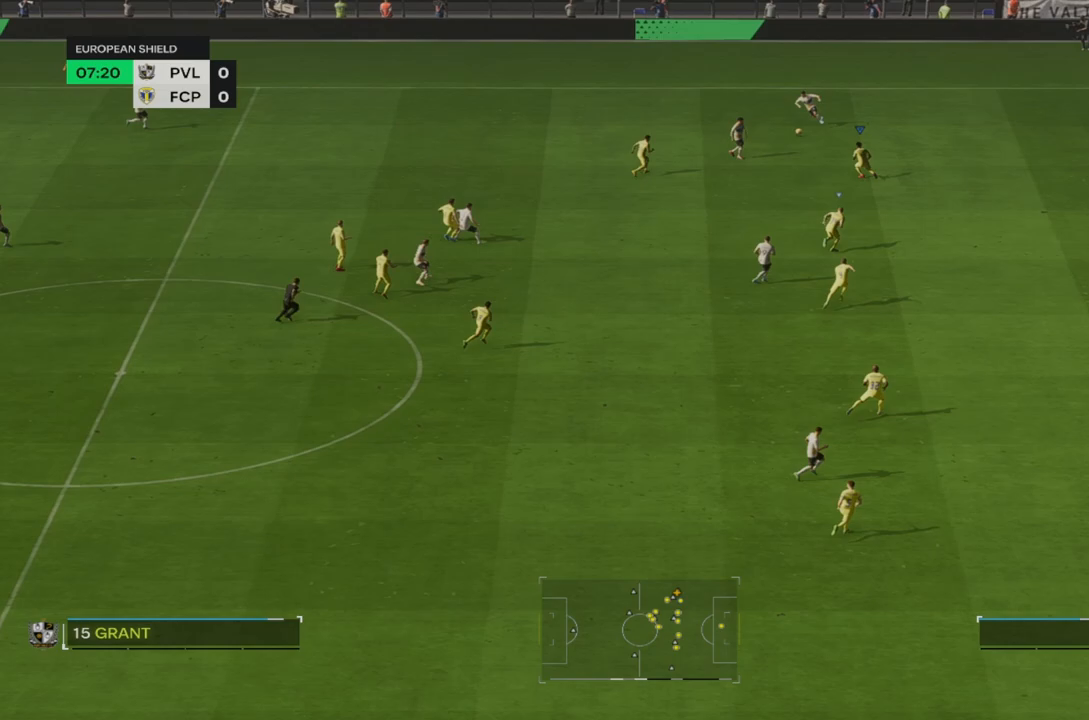
{"buttons": ["R2"], "left_stick": "center", "right_stick": "center", "events": [[100, "R2", "down"], [150, "left_stick", "right"], [350, "L2", "up"], [483, "left_stick", "center"]]}
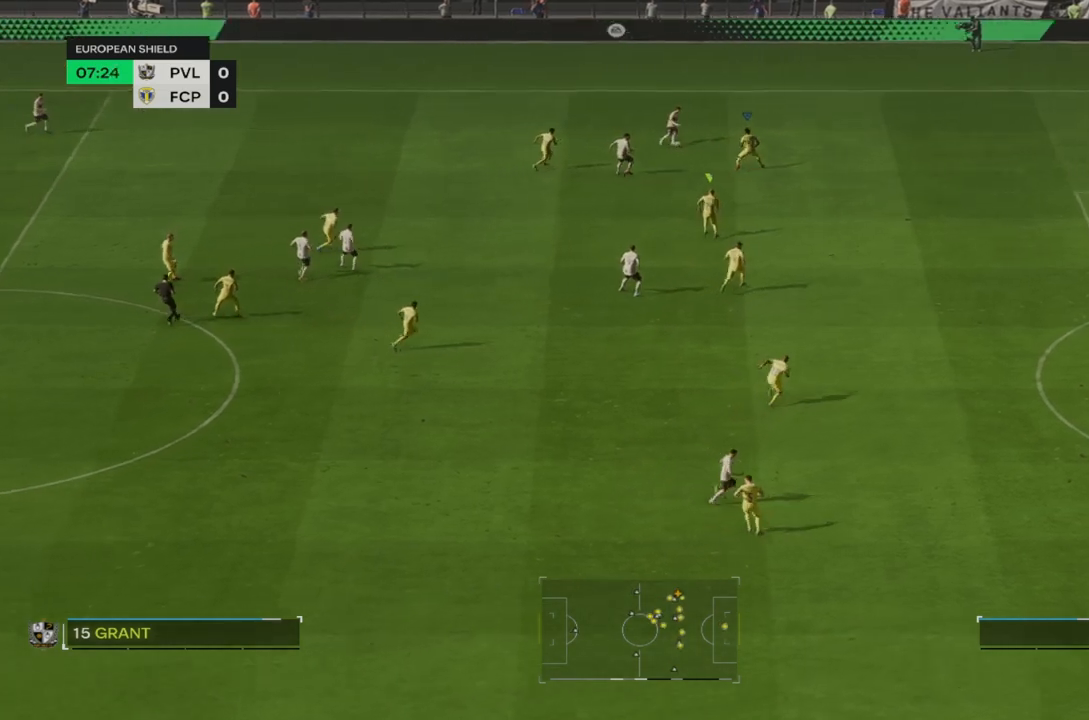
{"buttons": ["L2", "R2"], "left_stick": "right", "right_stick": "center", "events": [[67, "left_stick", "left"], [100, "R2", "up"], [133, "left_stick", "down-left"], [167, "L2", "down"], [467, "left_stick", "right"], [483, "R2", "down"]]}
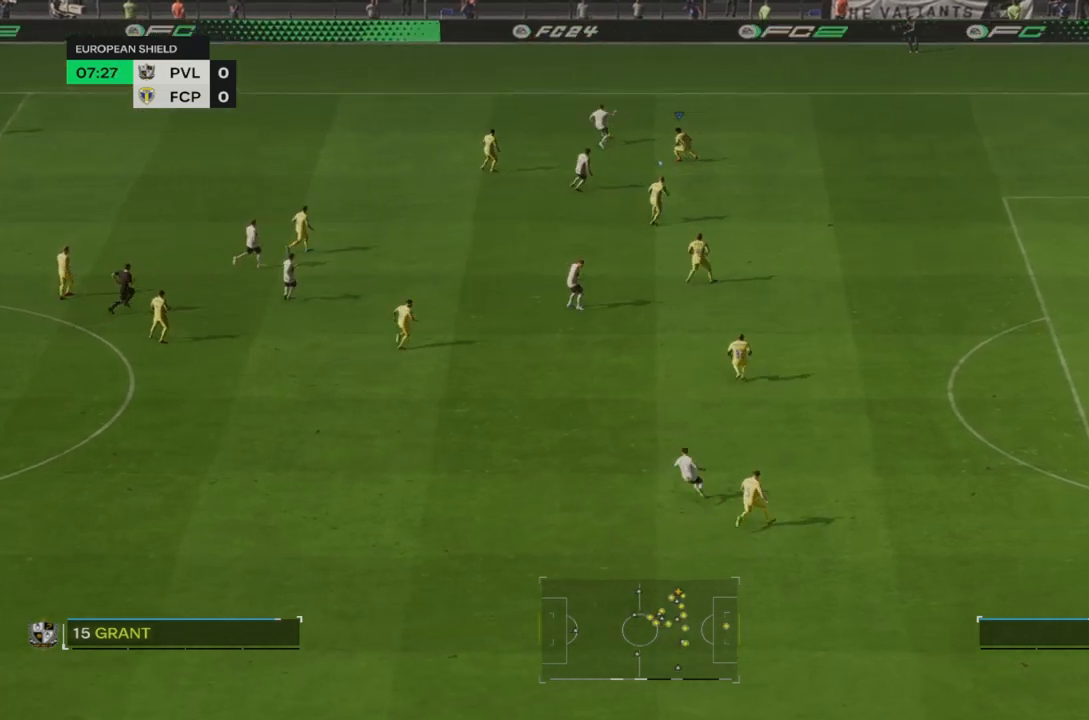
{"buttons": ["L2"], "left_stick": "left", "right_stick": "center", "events": [[283, "left_stick", "center"], [350, "left_stick", "left"], [483, "R2", "up"]]}
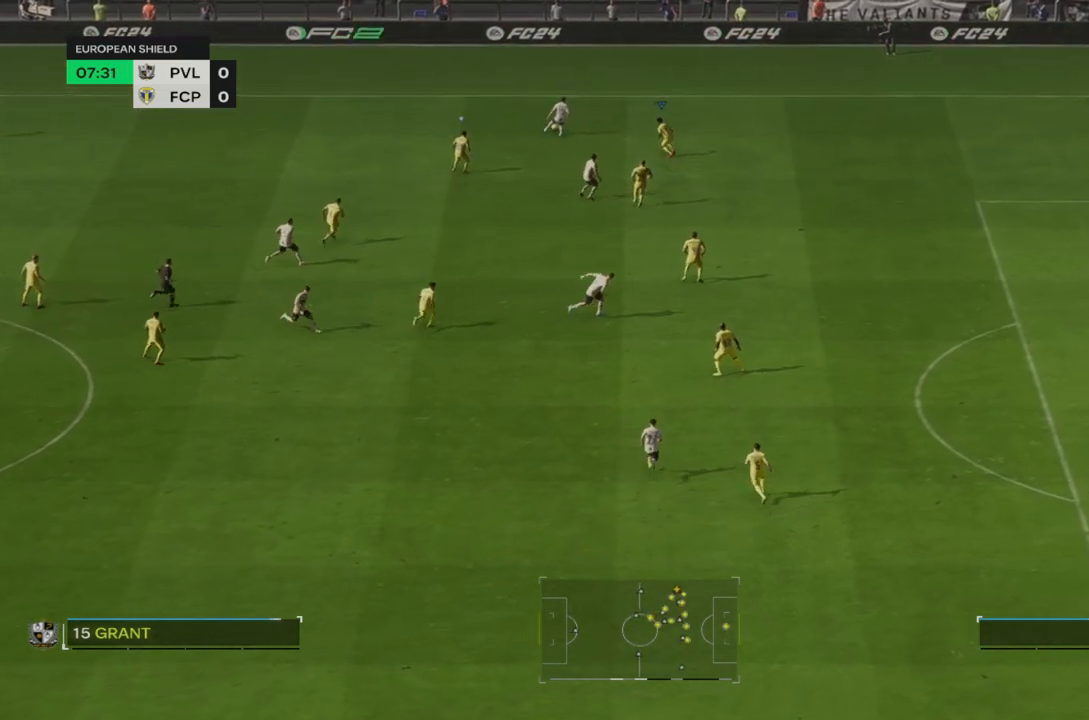
{"buttons": ["L2", "R2"], "left_stick": "left", "right_stick": "center", "events": [[217, "left_stick", "center"], [250, "R2", "down"], [500, "left_stick", "left"]]}
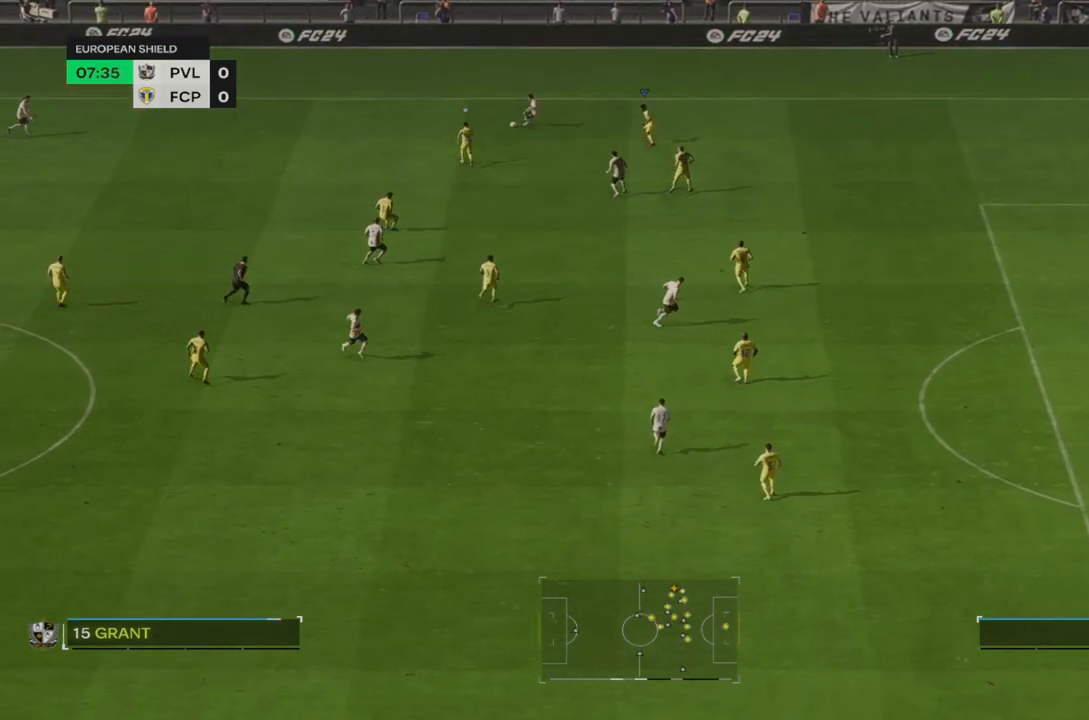
{"buttons": ["R2"], "left_stick": "down-left", "right_stick": "center", "events": [[50, "R2", "up"], [117, "left_stick", "down-left"], [300, "R2", "down"], [317, "L1", "down"], [317, "L2", "up"], [367, "L1", "up"]]}
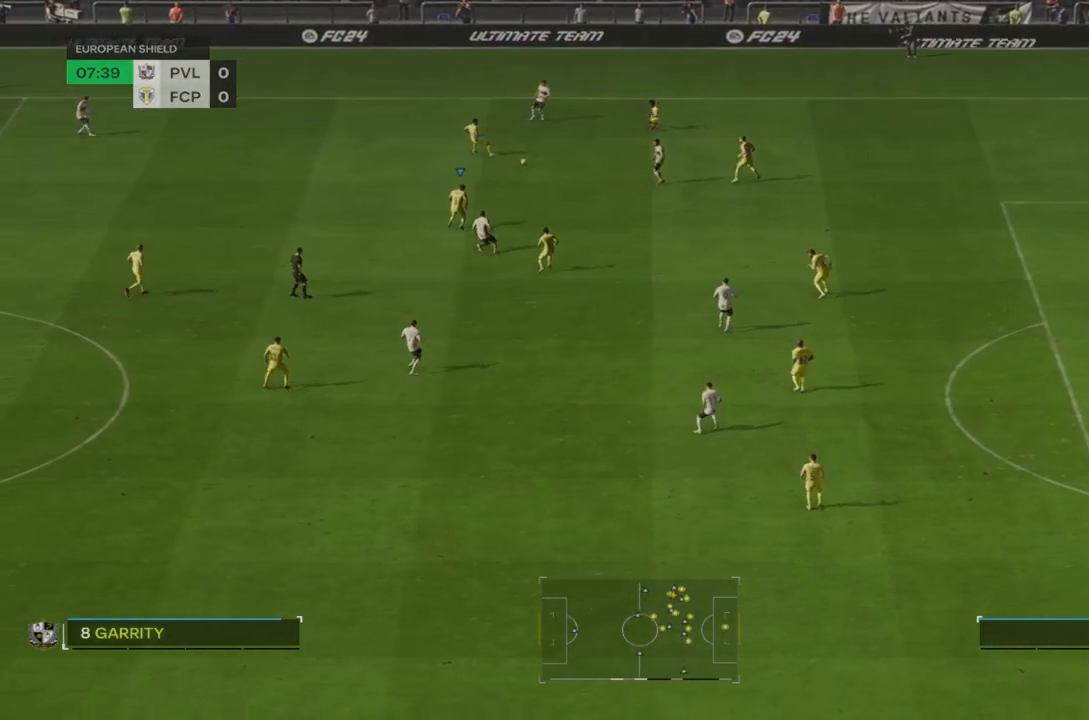
{"buttons": ["CROSS"], "left_stick": "left", "right_stick": "center", "events": [[233, "R2", "up"], [317, "left_stick", "center"], [417, "left_stick", "left"], [450, "CROSS", "down"]]}
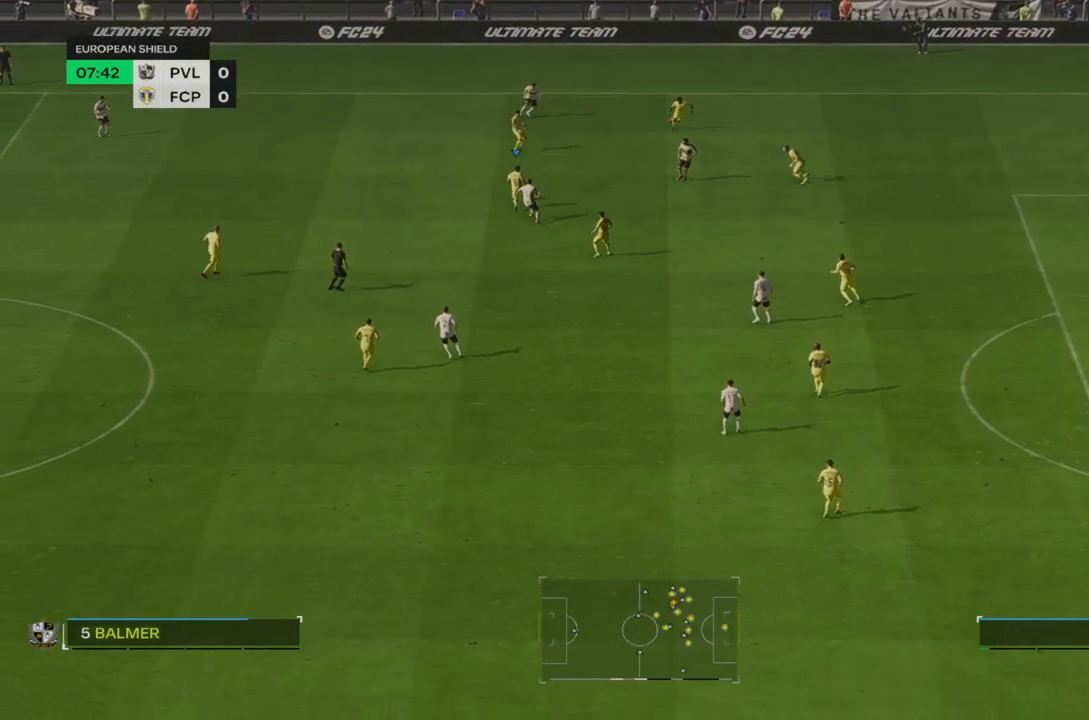
{"buttons": [], "left_stick": "down-left", "right_stick": "center", "events": [[150, "CROSS", "up"], [150, "left_stick", "down-left"]]}
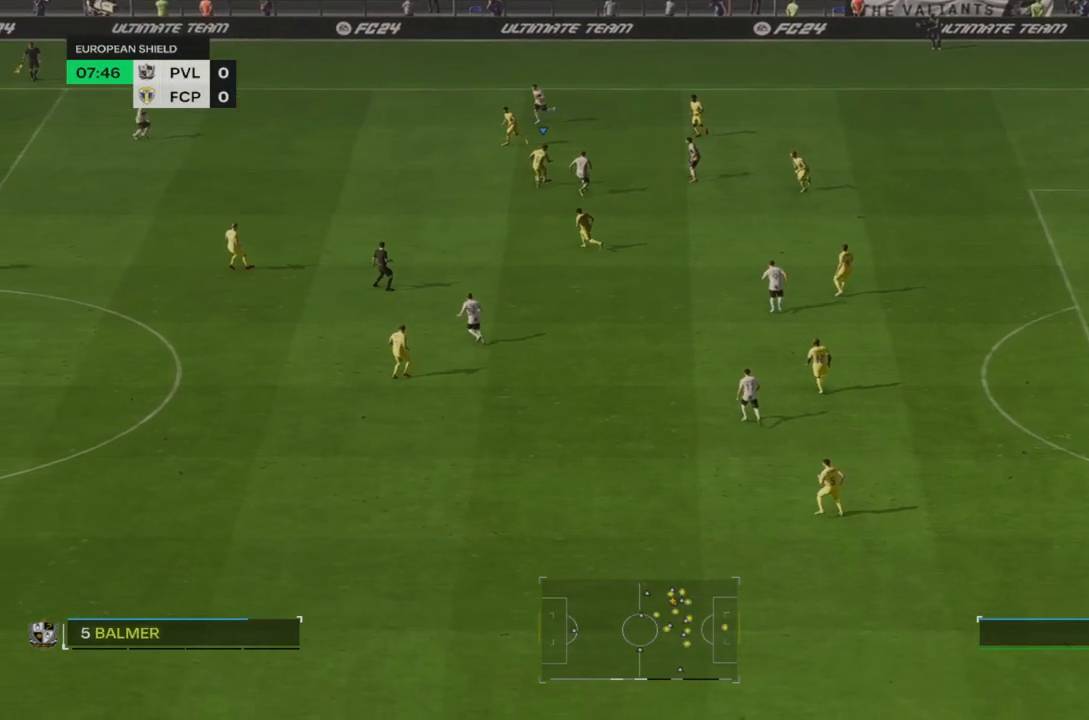
{"buttons": [], "left_stick": "down-left", "right_stick": "center", "events": []}
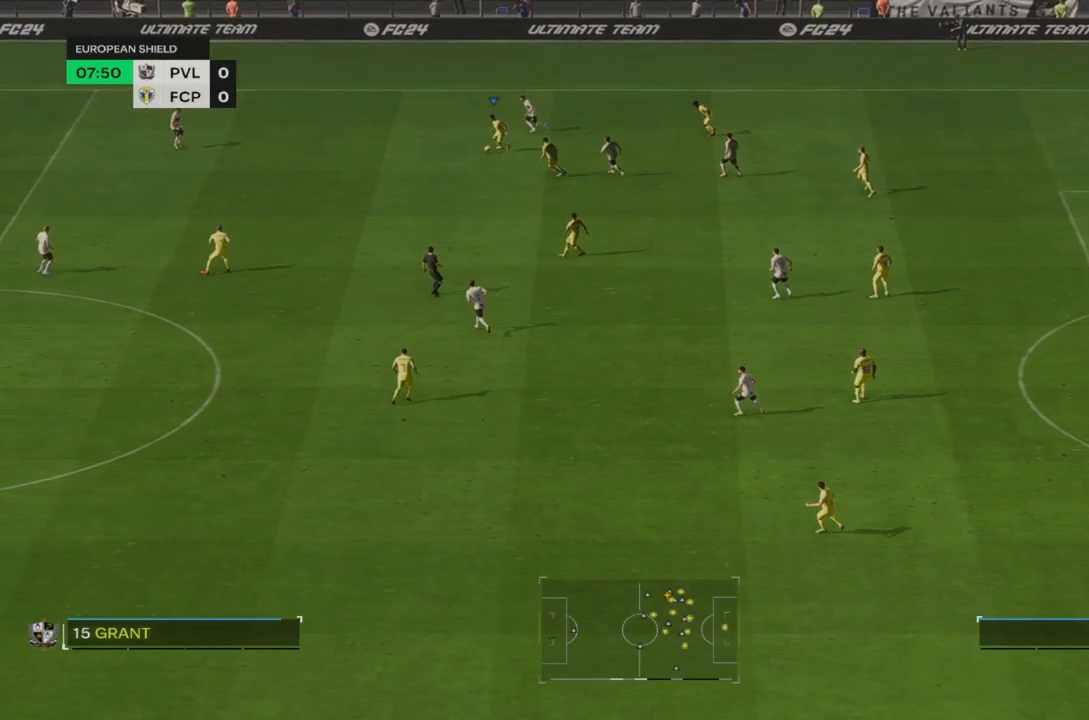
{"buttons": [], "left_stick": "down-left", "right_stick": "center", "events": [[217, "CROSS", "down"], [433, "CROSS", "up"]]}
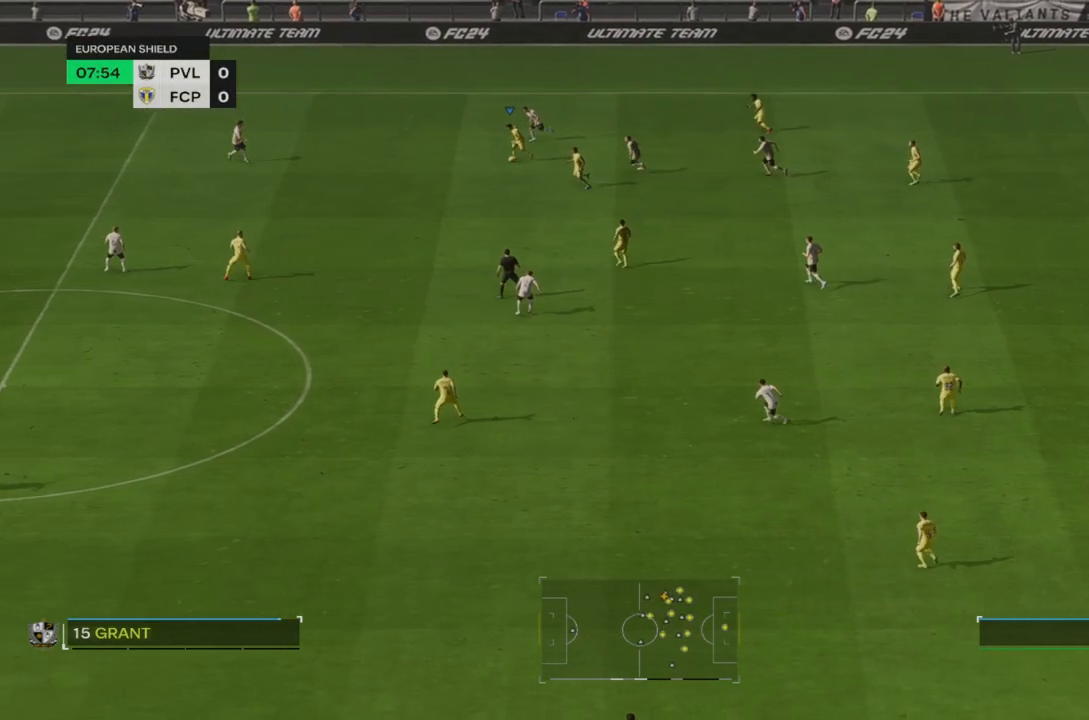
{"buttons": [], "left_stick": "down-left", "right_stick": "center", "events": []}
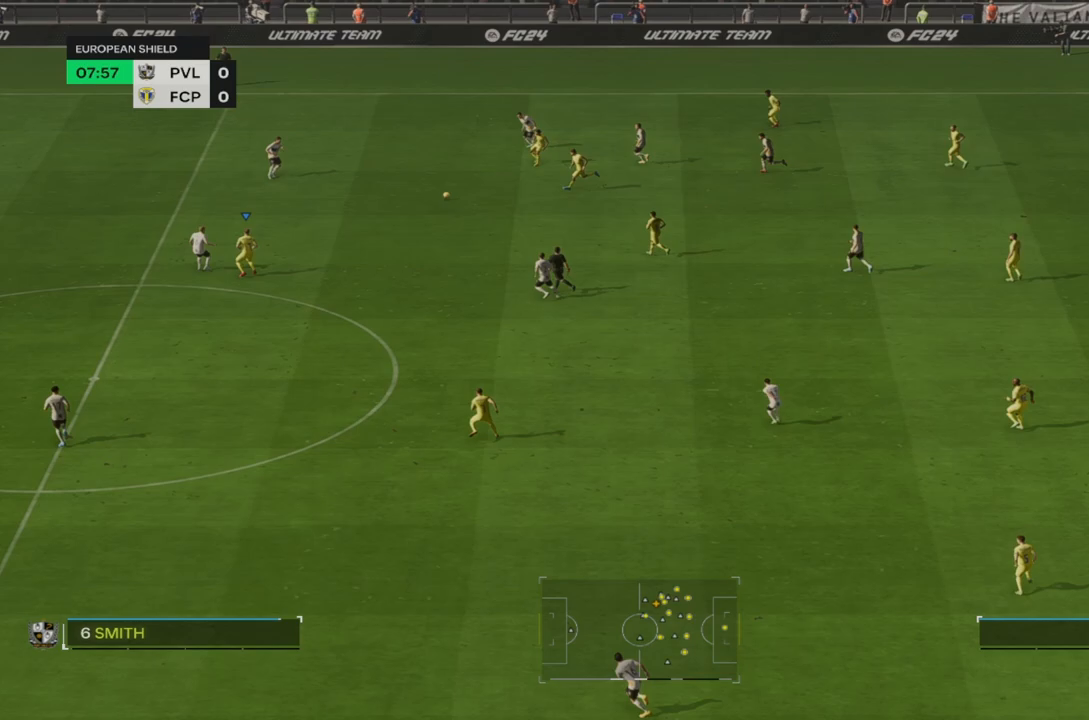
{"buttons": [], "left_stick": "down-right", "right_stick": "center", "events": [[217, "left_stick", "down"], [417, "left_stick", "down-right"]]}
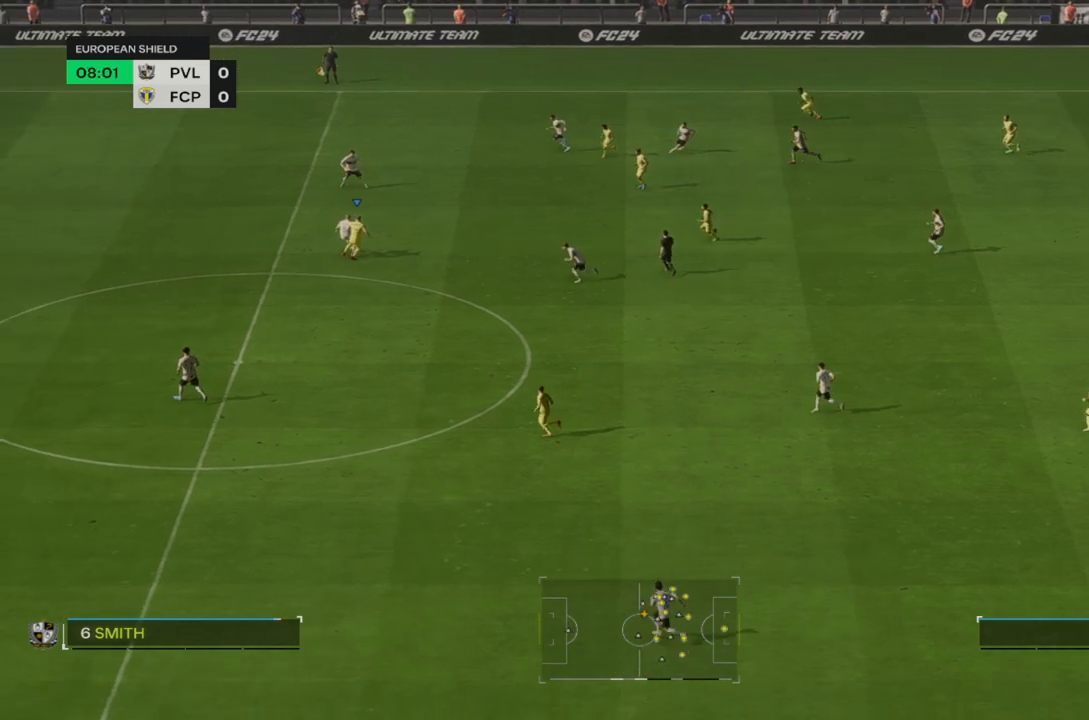
{"buttons": [], "left_stick": "down-right", "right_stick": "center", "events": []}
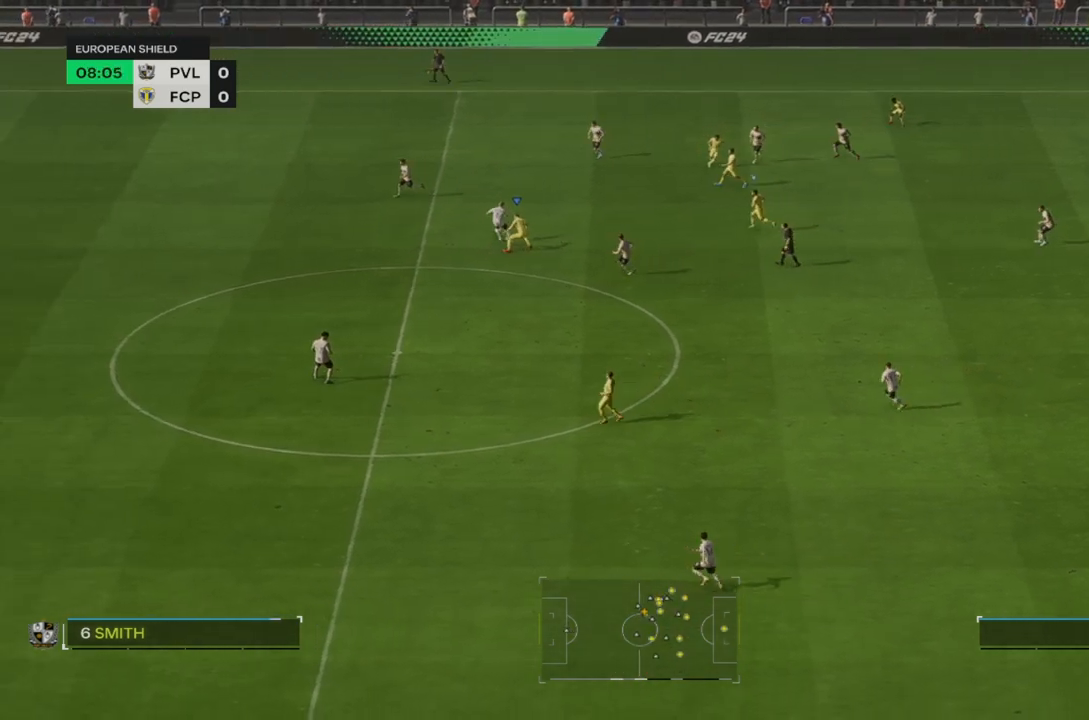
{"buttons": ["CIRCLE", "R2"], "left_stick": "left", "right_stick": "center", "events": [[117, "left_stick", "center"], [183, "R2", "down"], [233, "left_stick", "left"], [433, "CIRCLE", "down"]]}
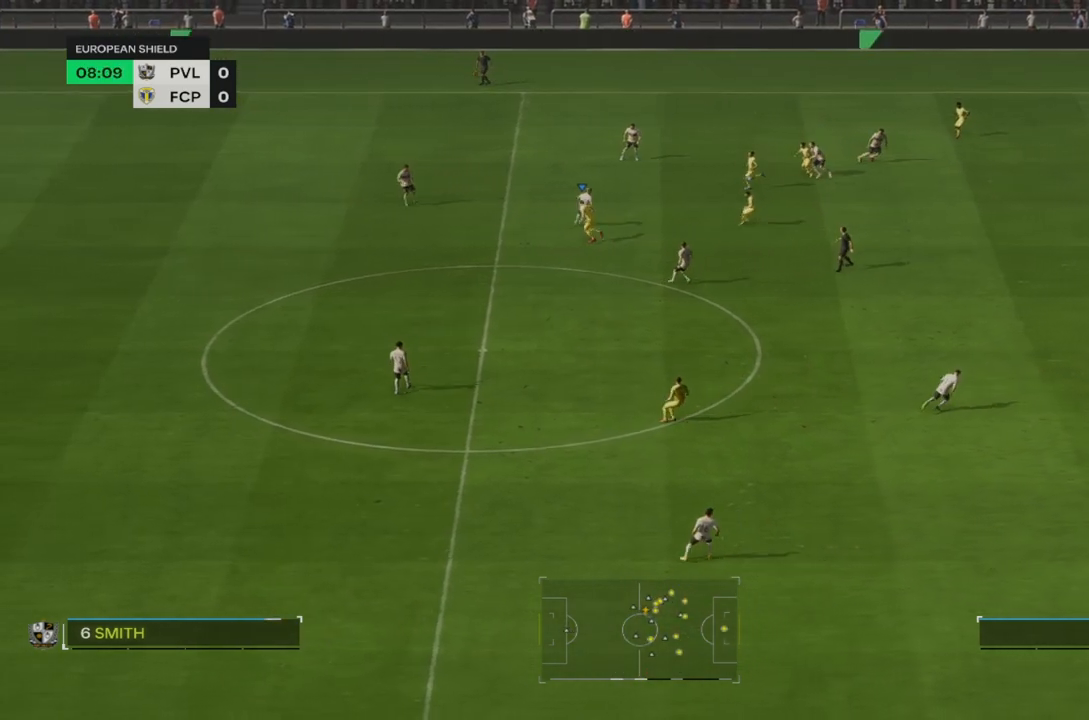
{"buttons": ["R2"], "left_stick": "left", "right_stick": "center", "events": [[133, "CIRCLE", "up"], [183, "R2", "up"], [317, "R2", "down"]]}
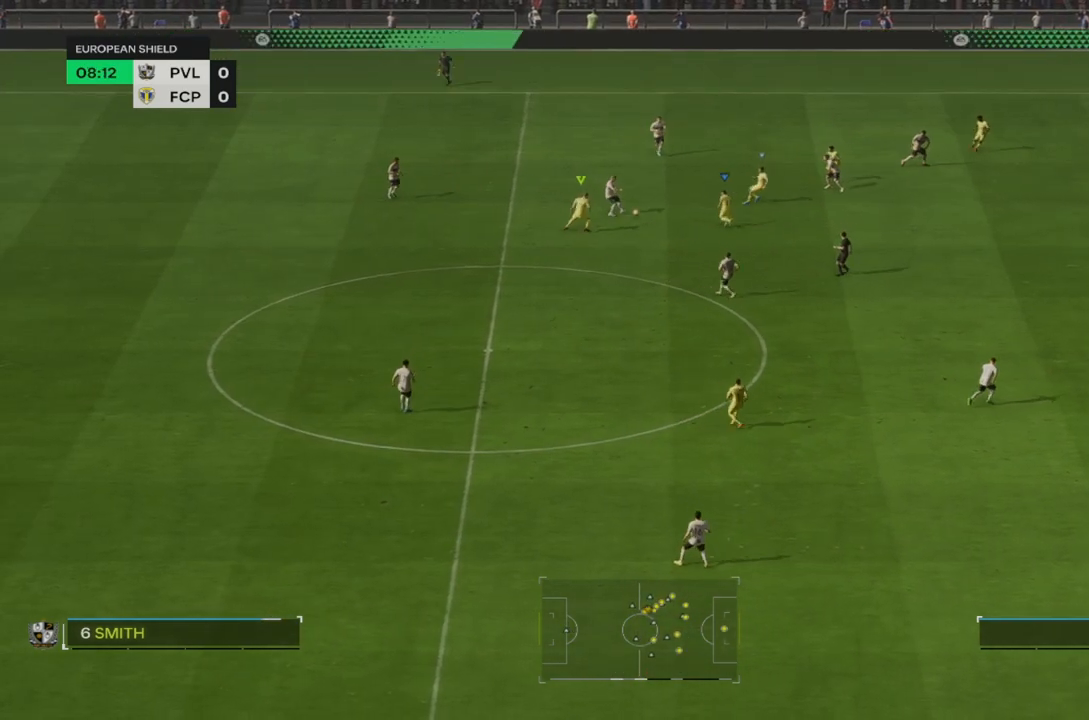
{"buttons": [], "left_stick": "down-left", "right_stick": "center", "events": [[317, "R2", "up"], [400, "left_stick", "down-left"]]}
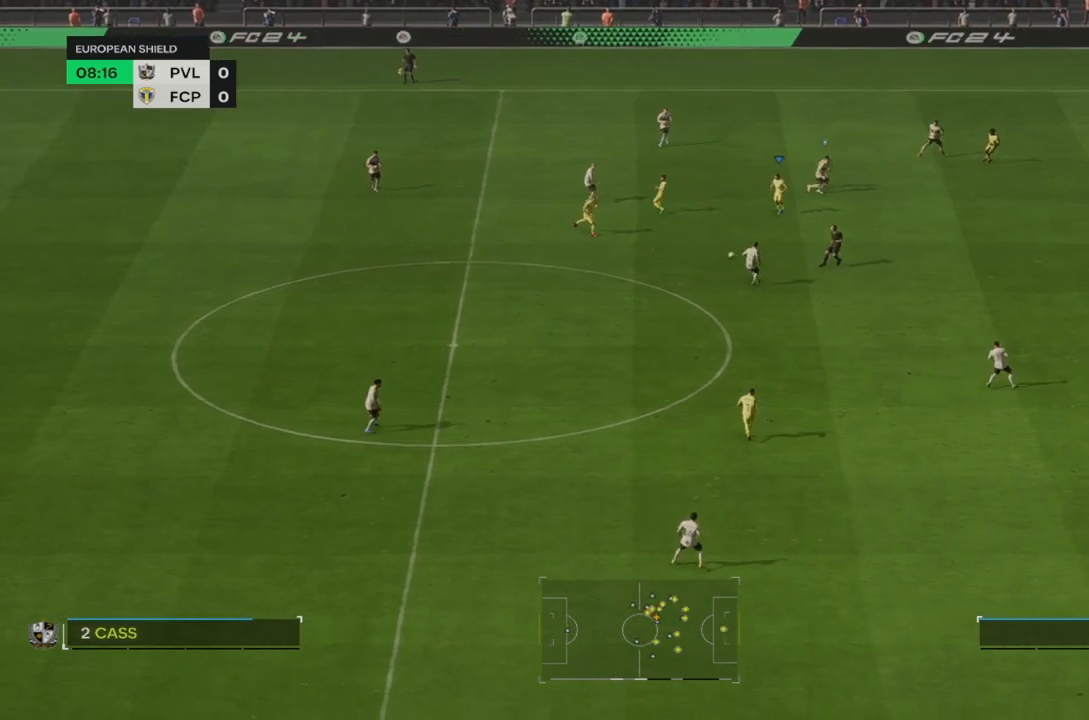
{"buttons": ["R2"], "left_stick": "down", "right_stick": "center", "events": [[100, "left_stick", "down"], [150, "R2", "down"]]}
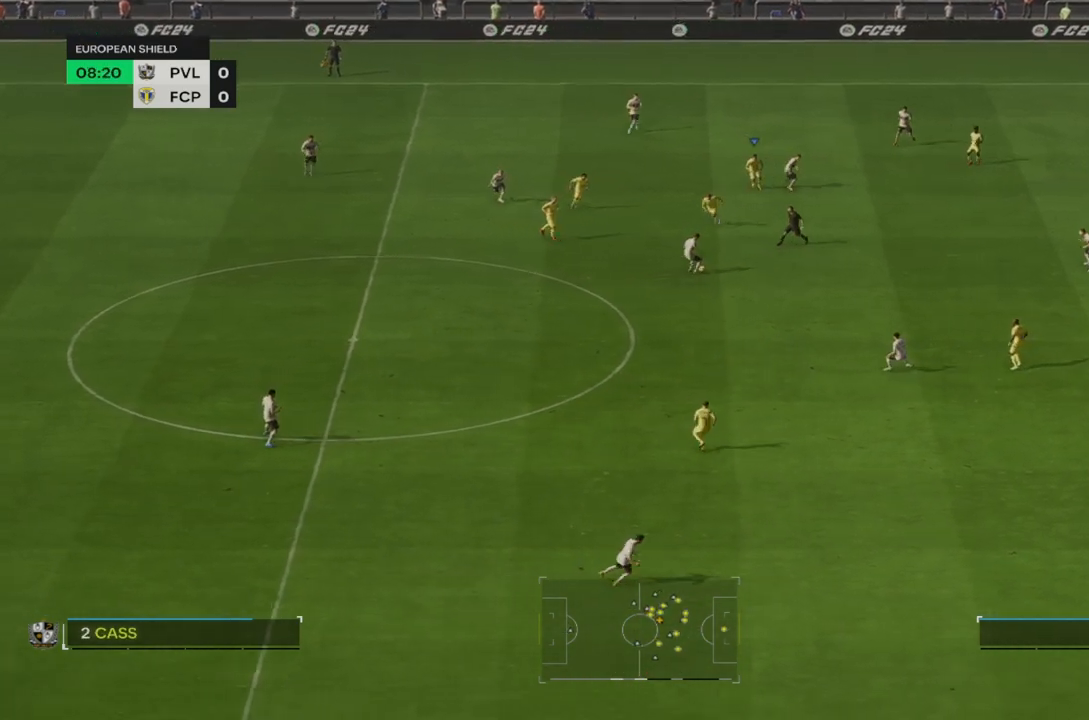
{"buttons": ["R2"], "left_stick": "down", "right_stick": "center", "events": [[17, "R2", "up"], [67, "L1", "down"], [133, "L1", "up"], [250, "R2", "down"]]}
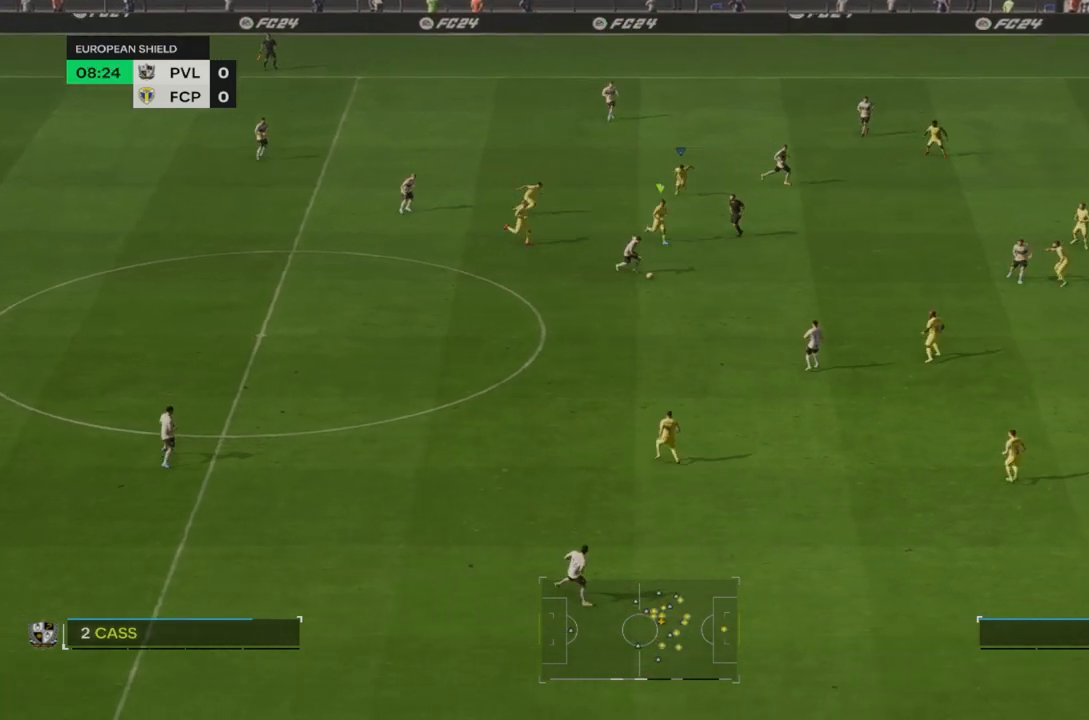
{"buttons": [], "left_stick": "down", "right_stick": "center", "events": [[33, "R2", "up"], [267, "R2", "down"], [433, "R2", "up"]]}